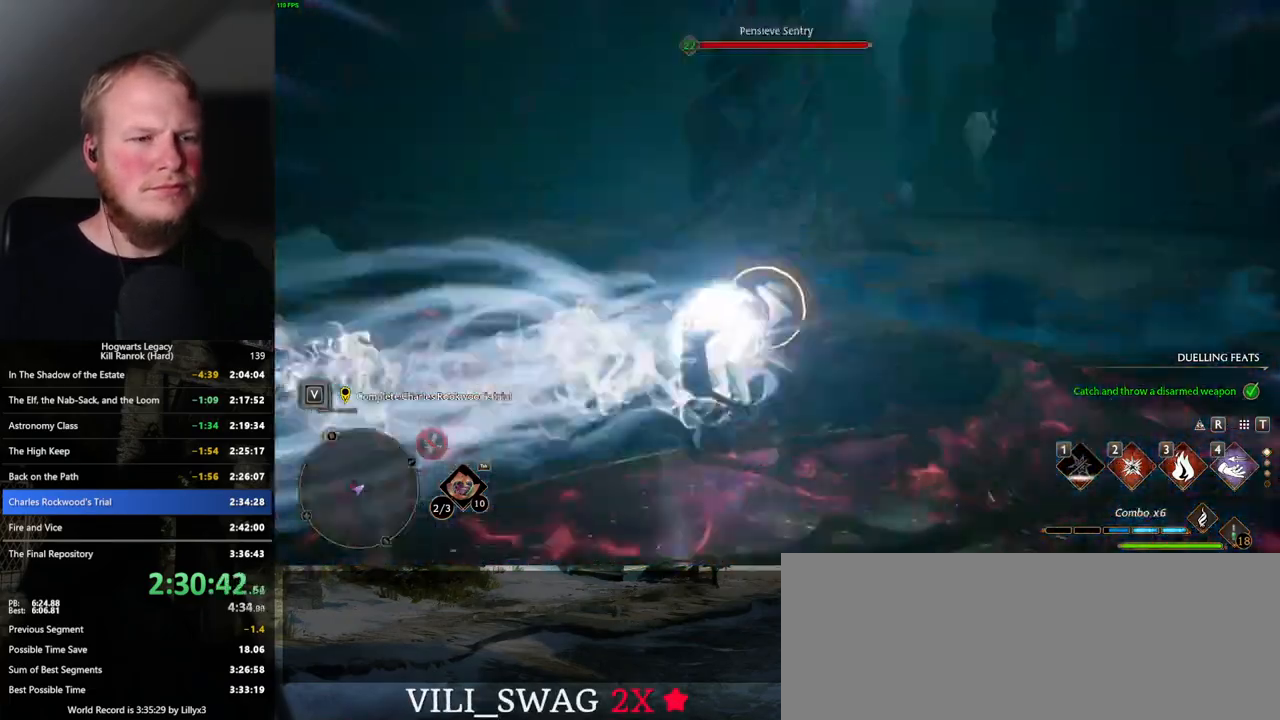
Gameplay with keyboard and mouse; each line is a JSON object with the keys and mouse buttons held at the frame after it. "events" lists presses ("down") and releases ("up") of ".", "/", "0", "1", "2", "3", "4", "5", "6", "7", "8", "9", "a", "alt_l", "alt_r", "b", "backslash", "backspace", "c", "caps_lock", "comma", "ctrl_l", "ctrl_r", "d", "e", "equals", "escape", "f", "f1", "f10", "f11", "f12", "f2", "f3", "f4", "f5", "f6", "f7", "f8", "f9", "g", "h", "i", "j", "k", "l", "lbracket", "m", "minus", "n", "o", "p", "q", "quote", "r", "rbracket", "return", "s", "semicolon", "shift_l", "shift_r", "space", "super_l", "super_r", "t", "tab", "tilde", "u", "v", "w", "x", "y", "z", "mouse_left", "mouse_wheel", "mouse_right", "mouse_mb4" and "mouse_mb5" between this image and that frame as [ms after this image, input, new state], when the widget could be followed in between. "mouse_left", "mouse_wheel", "mouse_right", "mouse_mb4", "mouse_mb5" = the "left", "wheel", "right", "mb4", "mb5" buttons of the "mouse" list. No other keys are recorded. "wheel" means that the mouse wheel is clicked or scrolled. Mouse movement is not recorded.
{"keys": ["w"], "mouse": [], "events": [[267, "w", "down"], [334, "d", "up"]]}
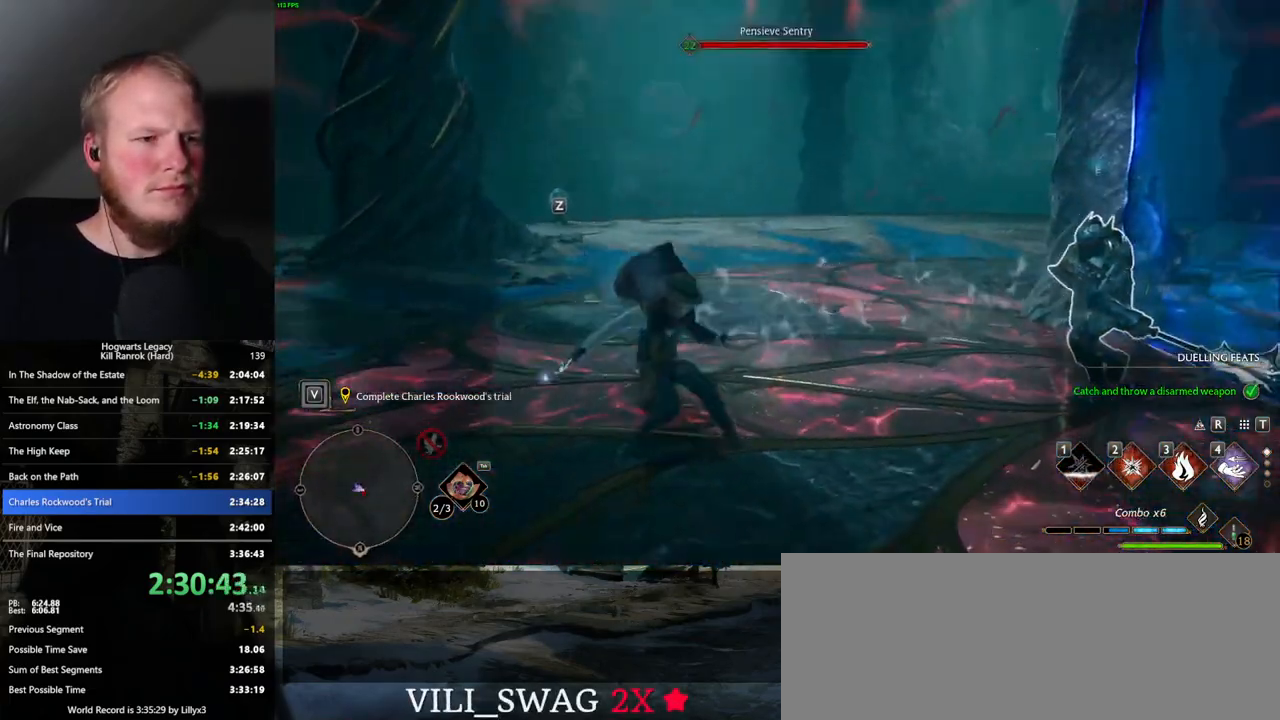
{"keys": ["w"], "mouse": [], "events": [[17, "d", "down"], [217, "d", "up"], [384, "a", "down"], [484, "a", "up"]]}
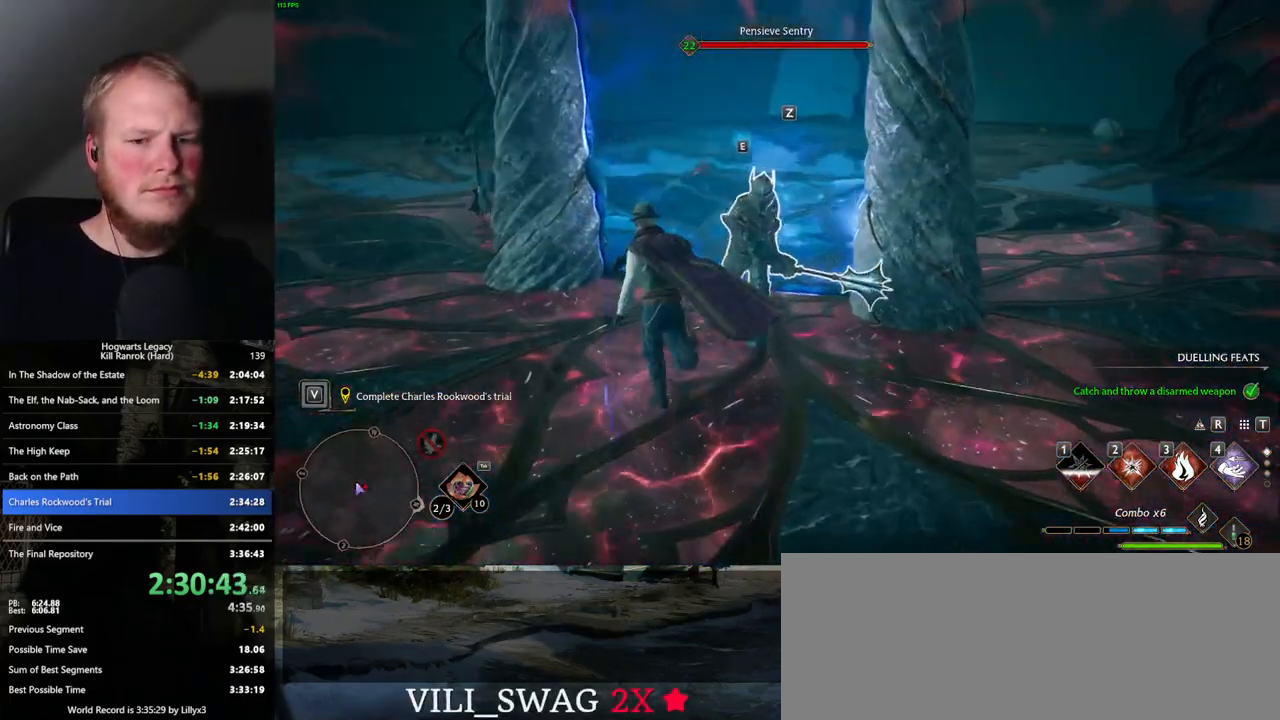
{"keys": ["w"], "mouse": [], "events": [[134, "3", "down"], [234, "3", "up"]]}
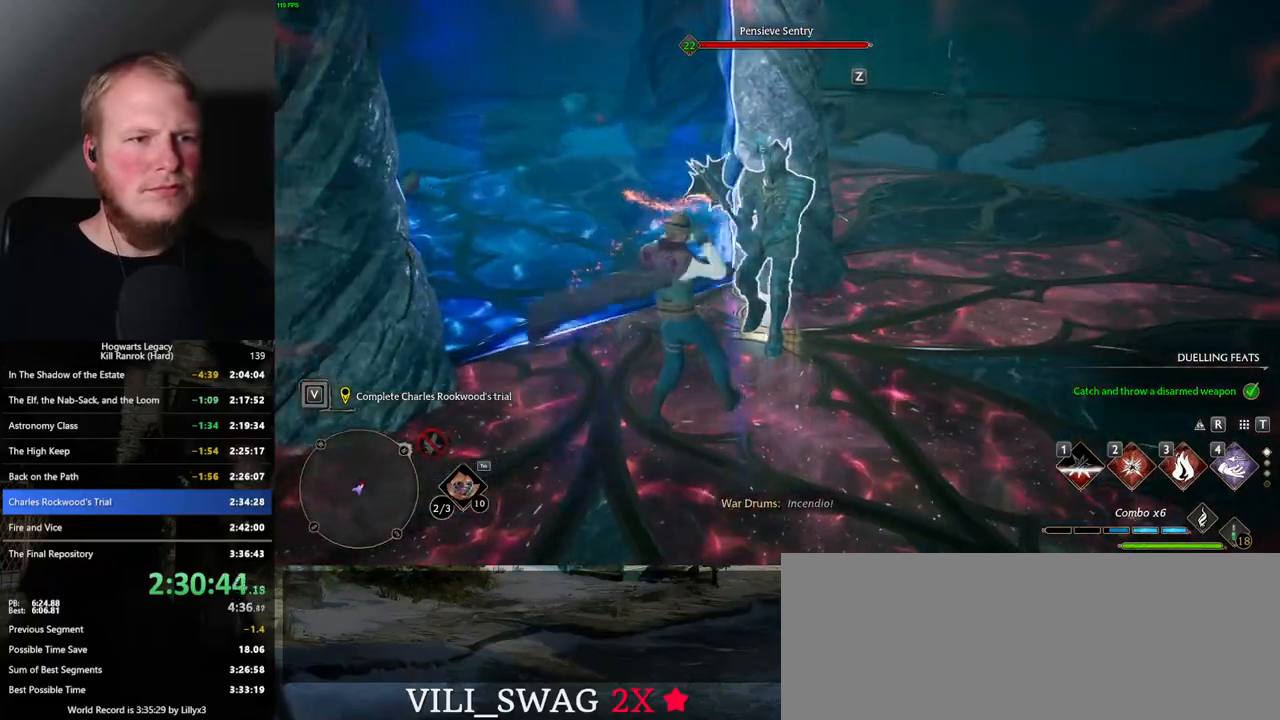
{"keys": ["w"], "mouse": [], "events": [[334, "2", "down"], [417, "2", "up"]]}
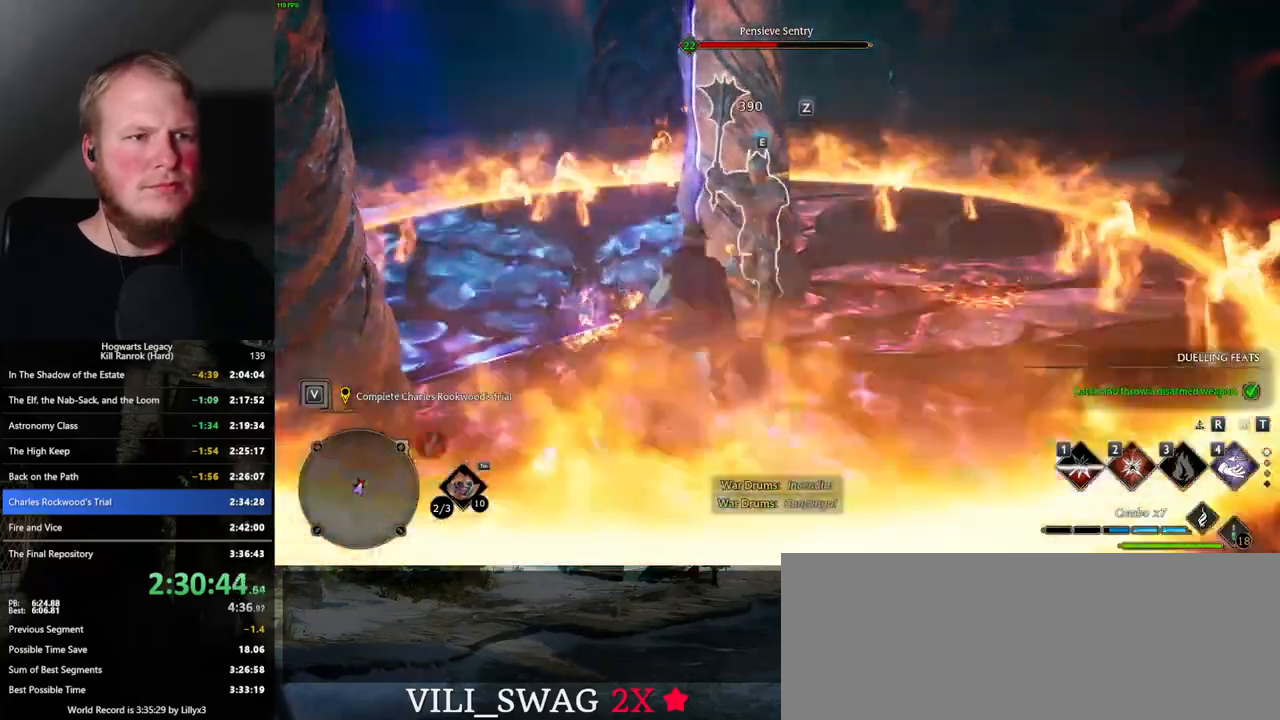
{"keys": ["w"], "mouse": [], "events": []}
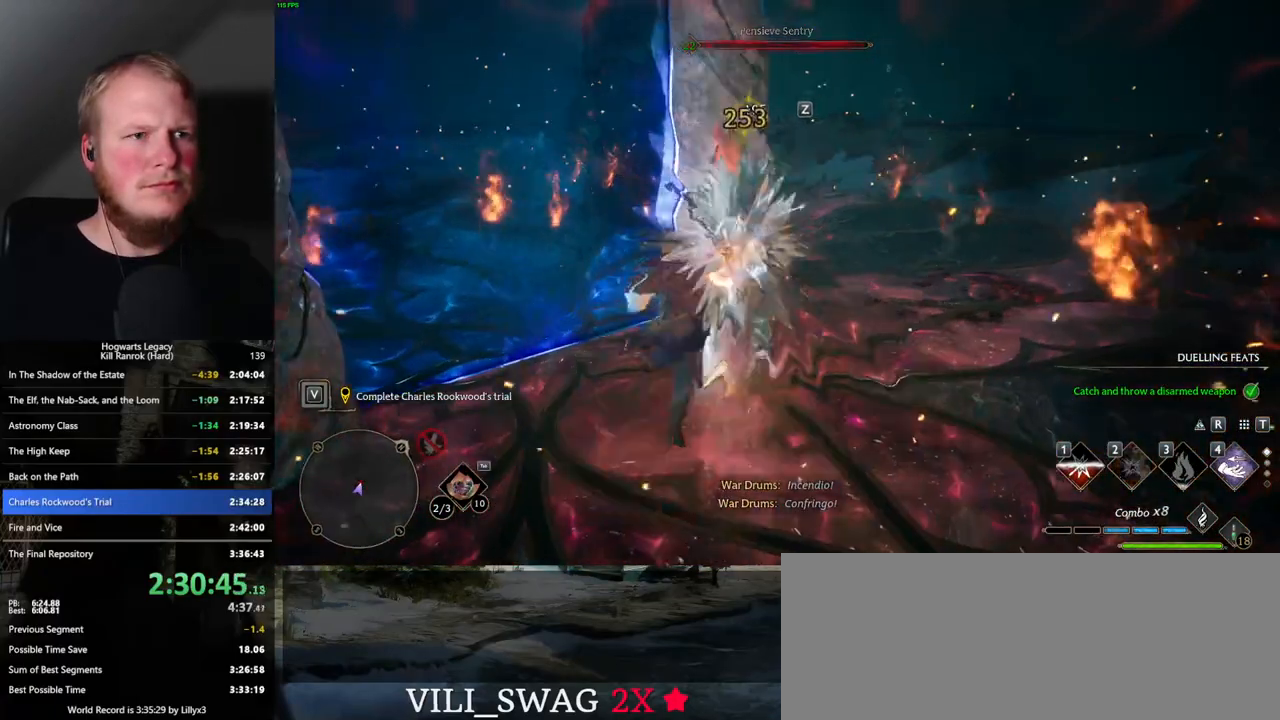
{"keys": ["d", "w"], "mouse": [], "events": [[217, "a", "down"], [384, "a", "up"], [500, "d", "down"]]}
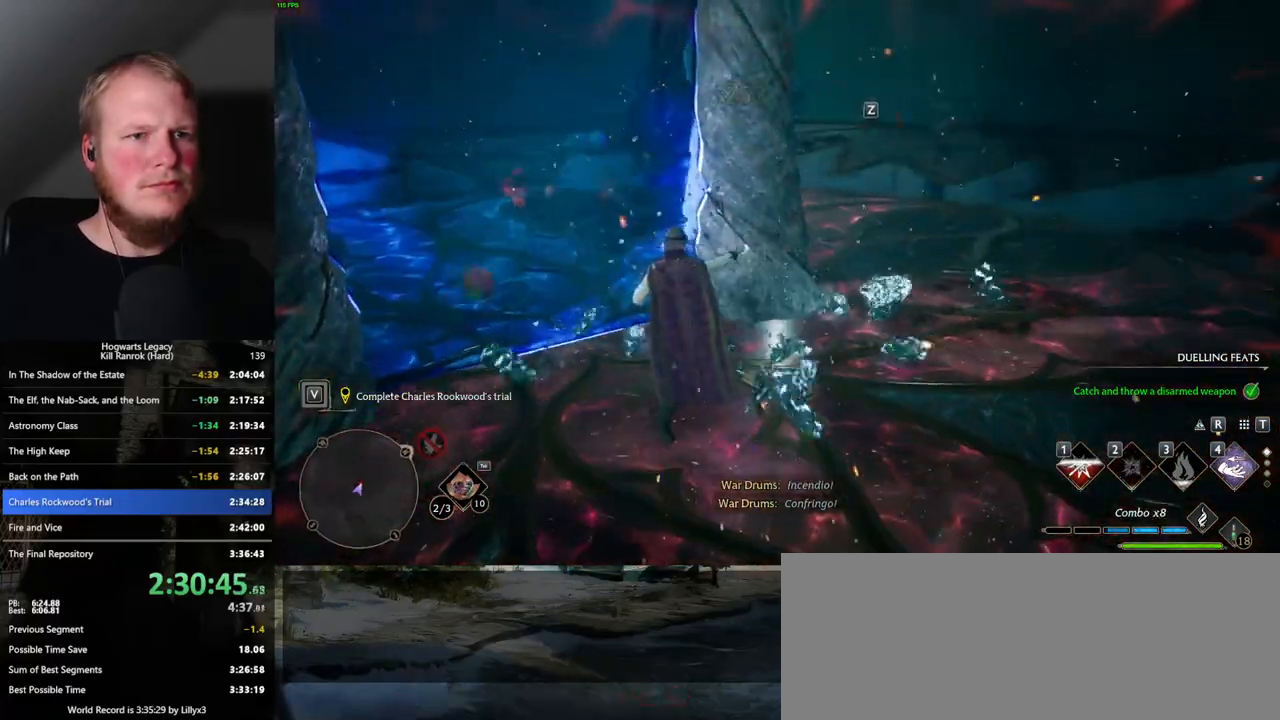
{"keys": ["d", "w"], "mouse": [], "events": []}
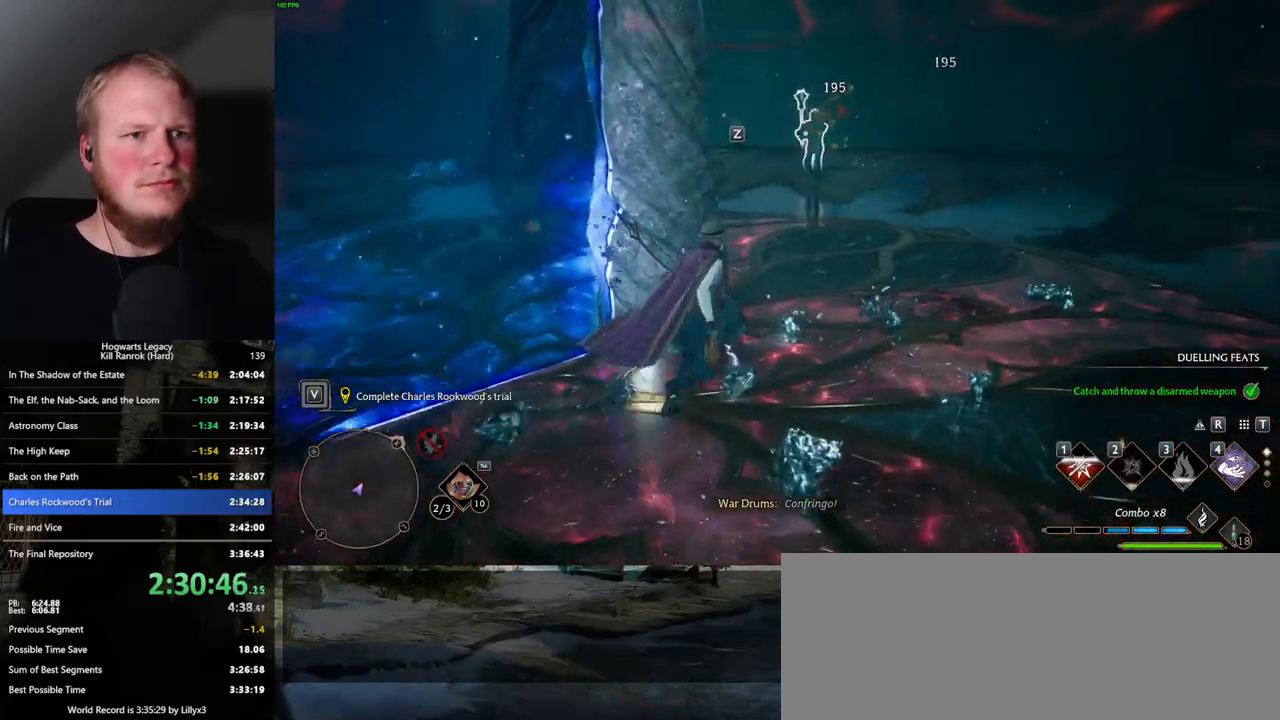
{"keys": ["w"], "mouse": [], "events": [[117, "d", "up"], [334, "z", "down"], [417, "z", "up"]]}
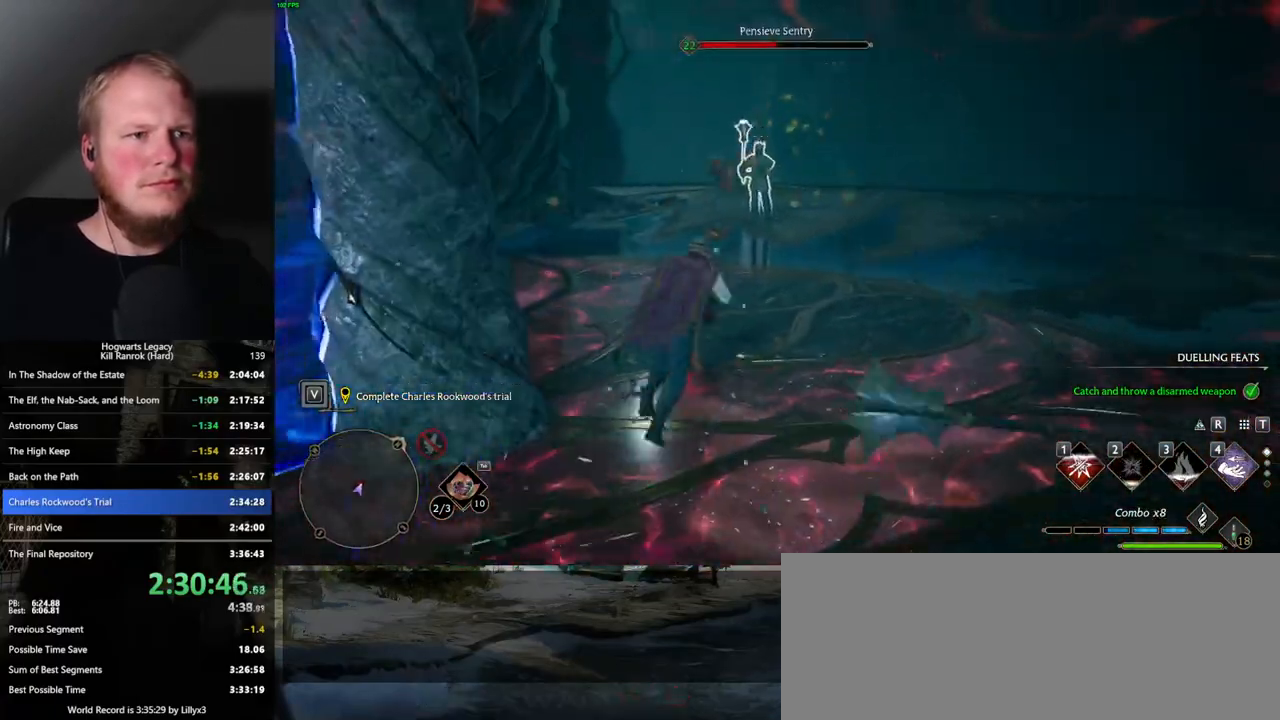
{"keys": ["w"], "mouse": [], "events": []}
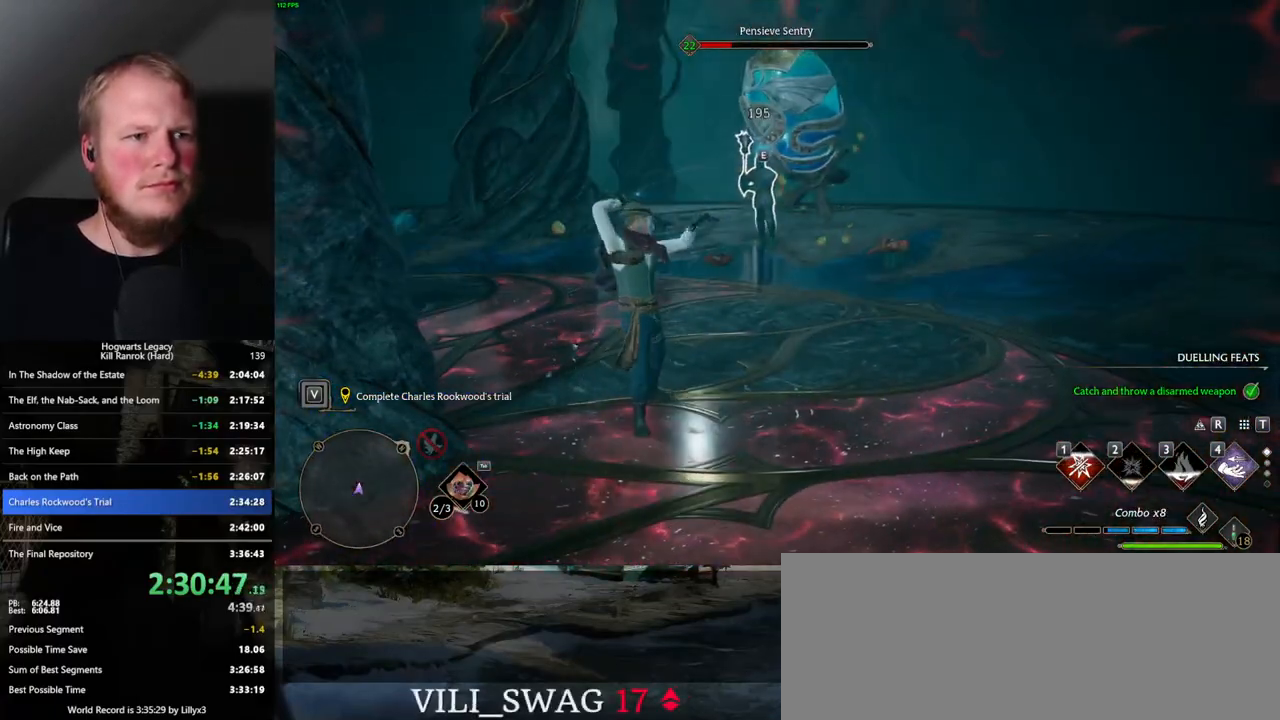
{"keys": ["w"], "mouse": [], "events": []}
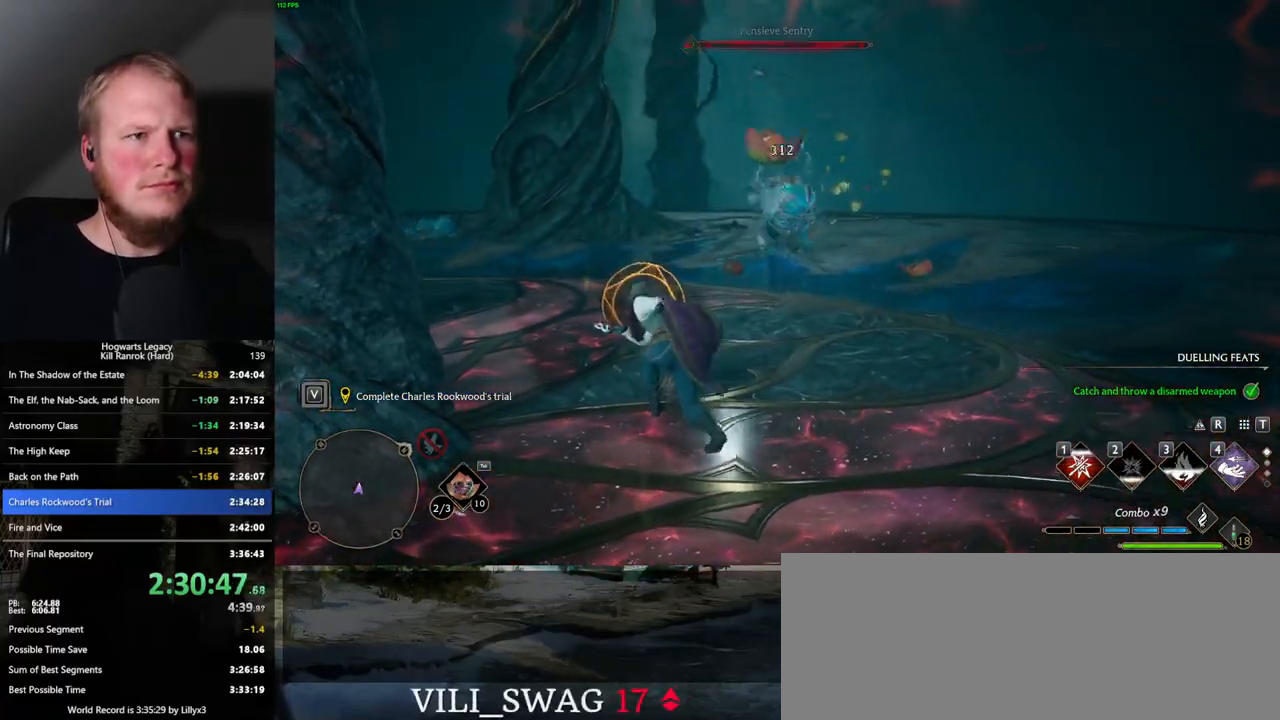
{"keys": ["d", "w"], "mouse": [], "events": [[100, "d", "down"], [234, "space", "down"], [467, "space", "up"]]}
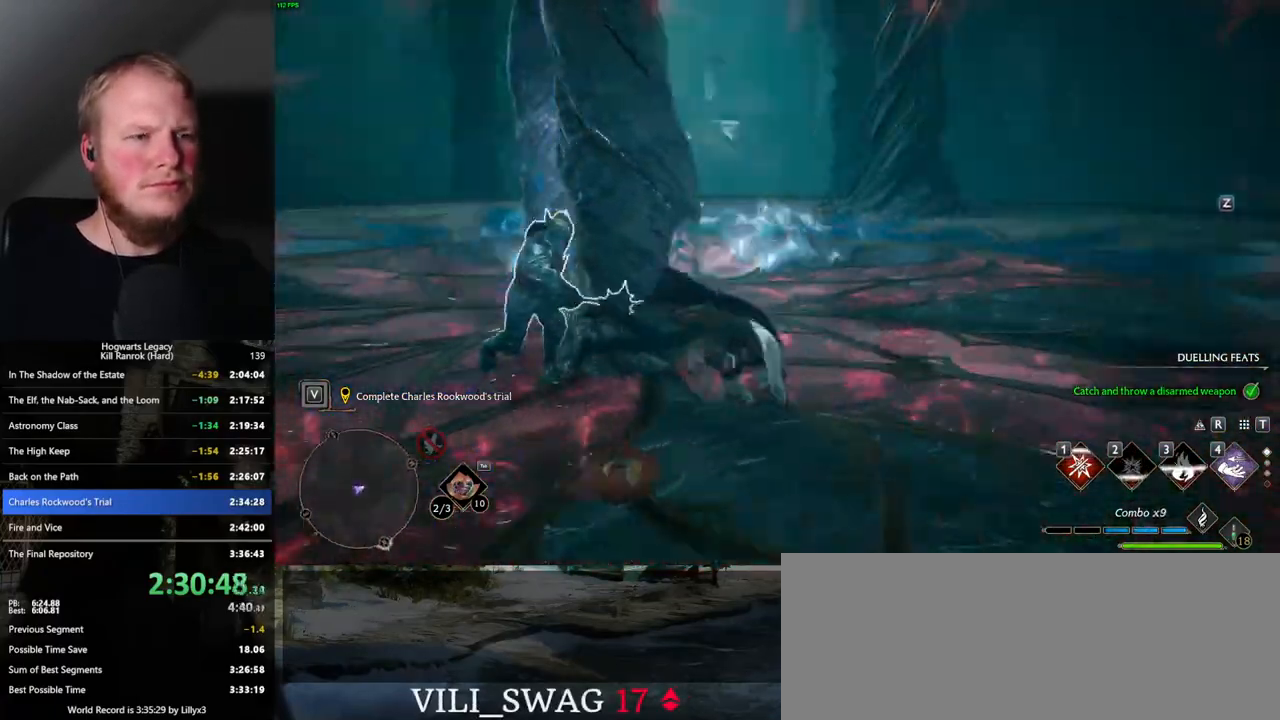
{"keys": ["a"], "mouse": [], "events": [[117, "a", "down"], [150, "d", "up"], [217, "w", "up"]]}
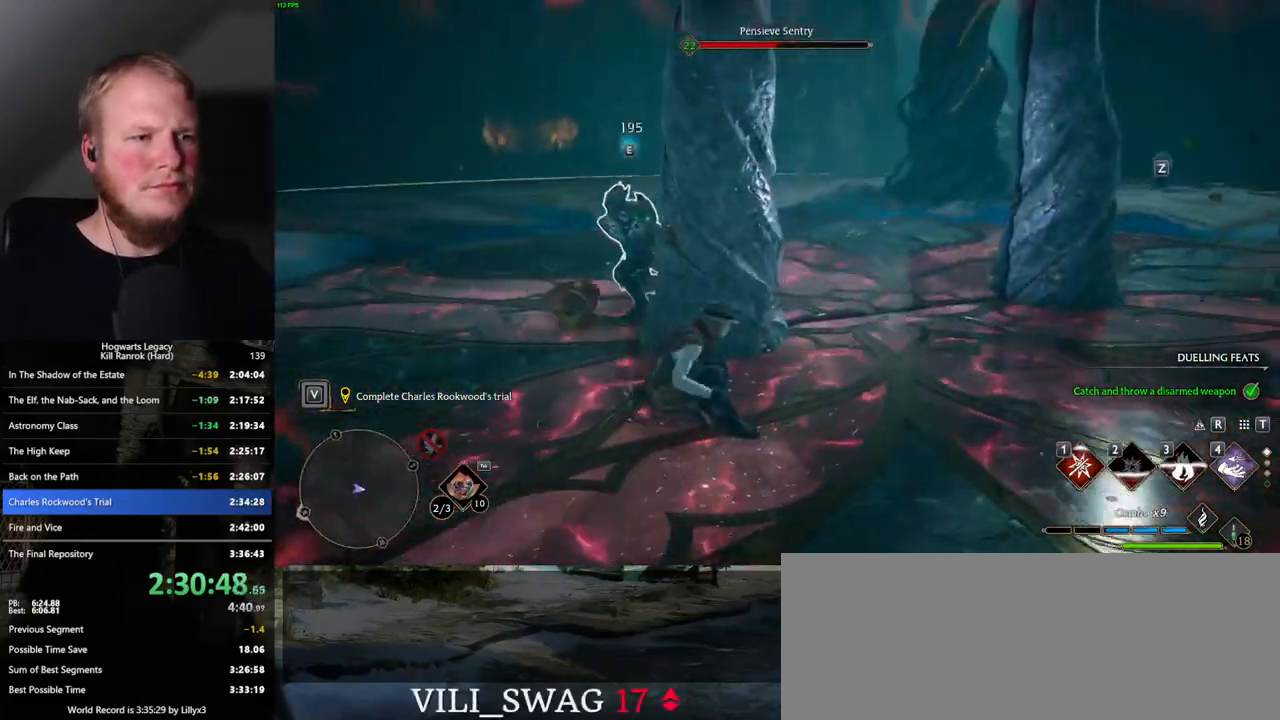
{"keys": ["a"], "mouse": [], "events": [[234, "space", "down"], [334, "space", "up"]]}
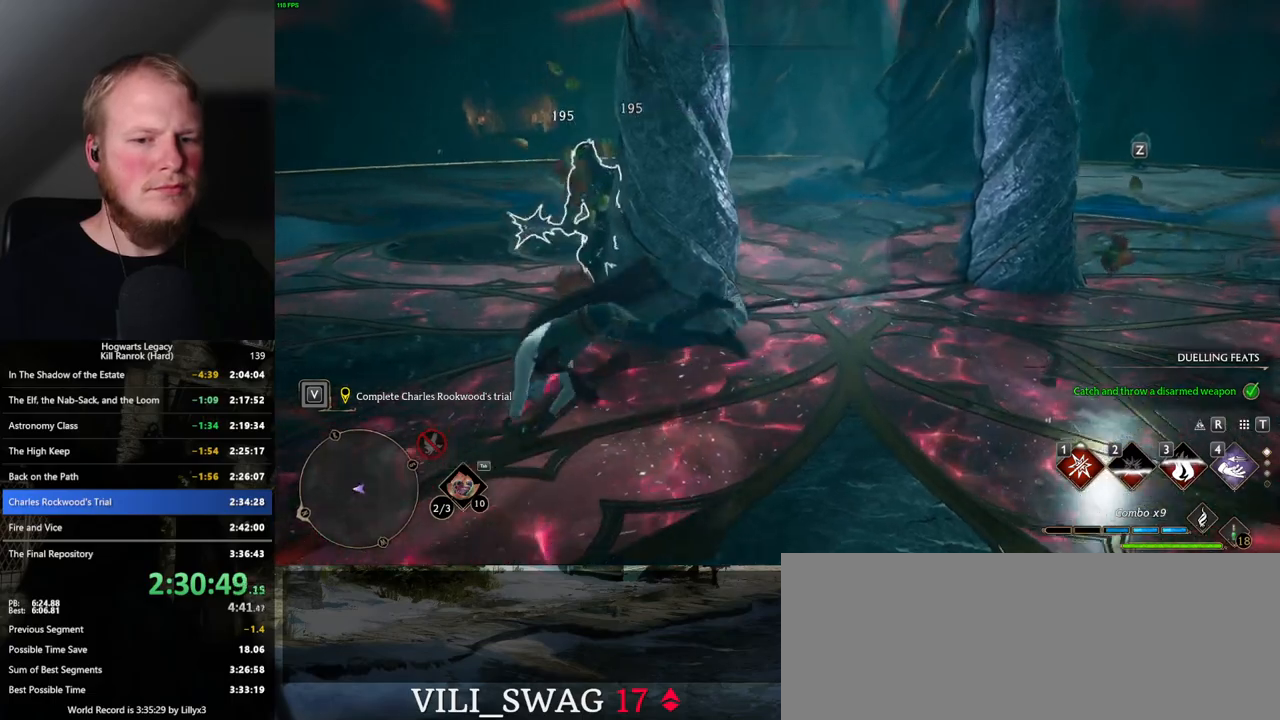
{"keys": ["1", "w"], "mouse": [], "events": [[34, "w", "down"], [167, "a", "up"], [450, "1", "down"]]}
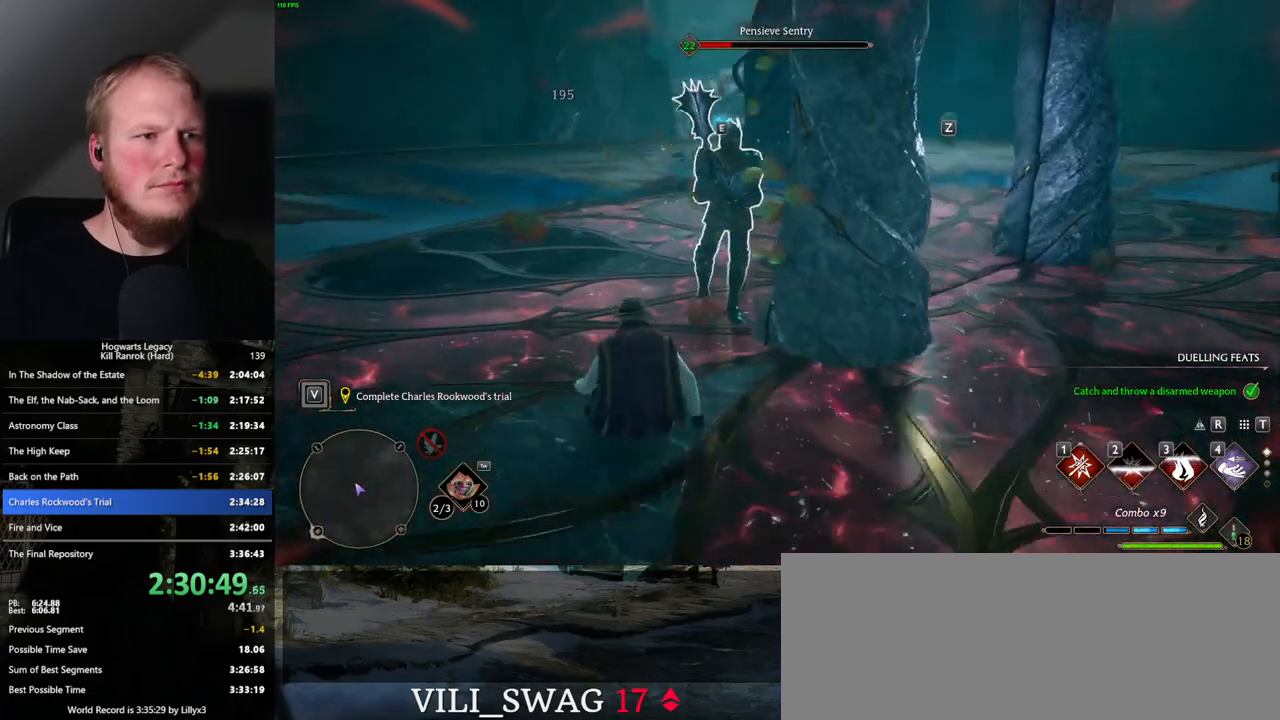
{"keys": ["w"], "mouse": [], "events": [[50, "1", "up"], [84, "mouse_left", "down"], [200, "mouse_left", "up"]]}
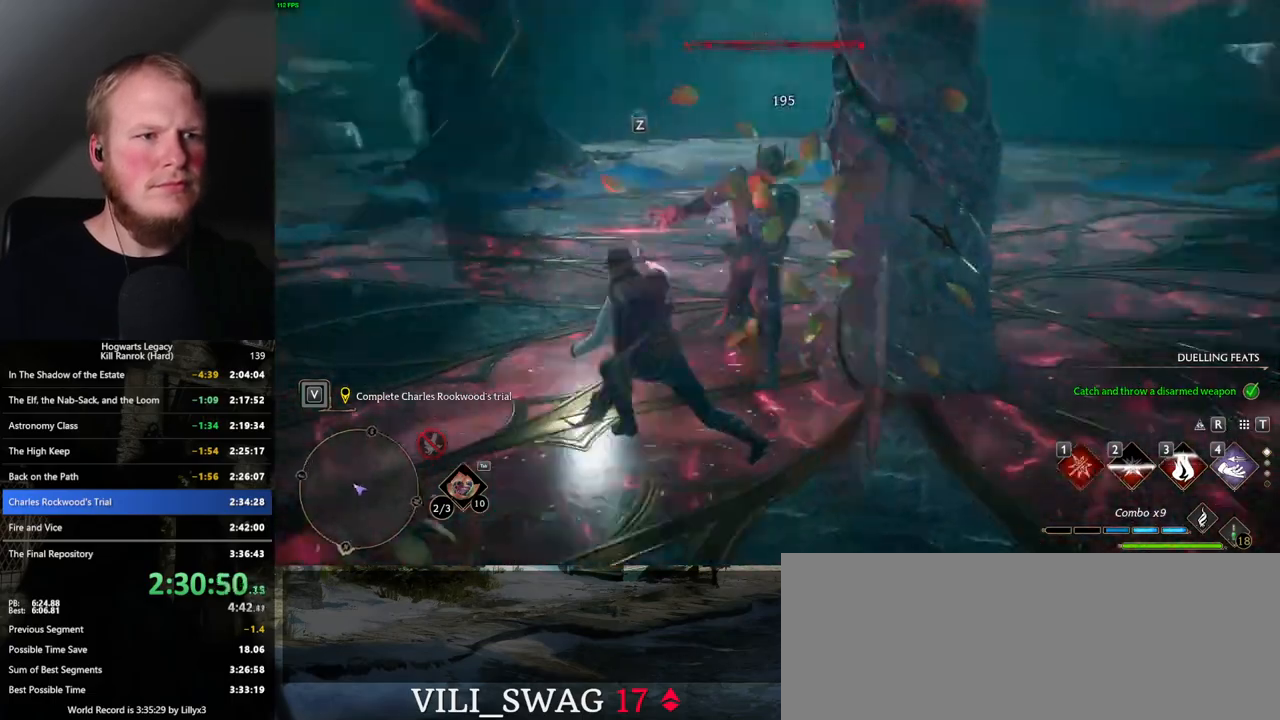
{"keys": ["a", "w"], "mouse": [], "events": [[467, "a", "down"]]}
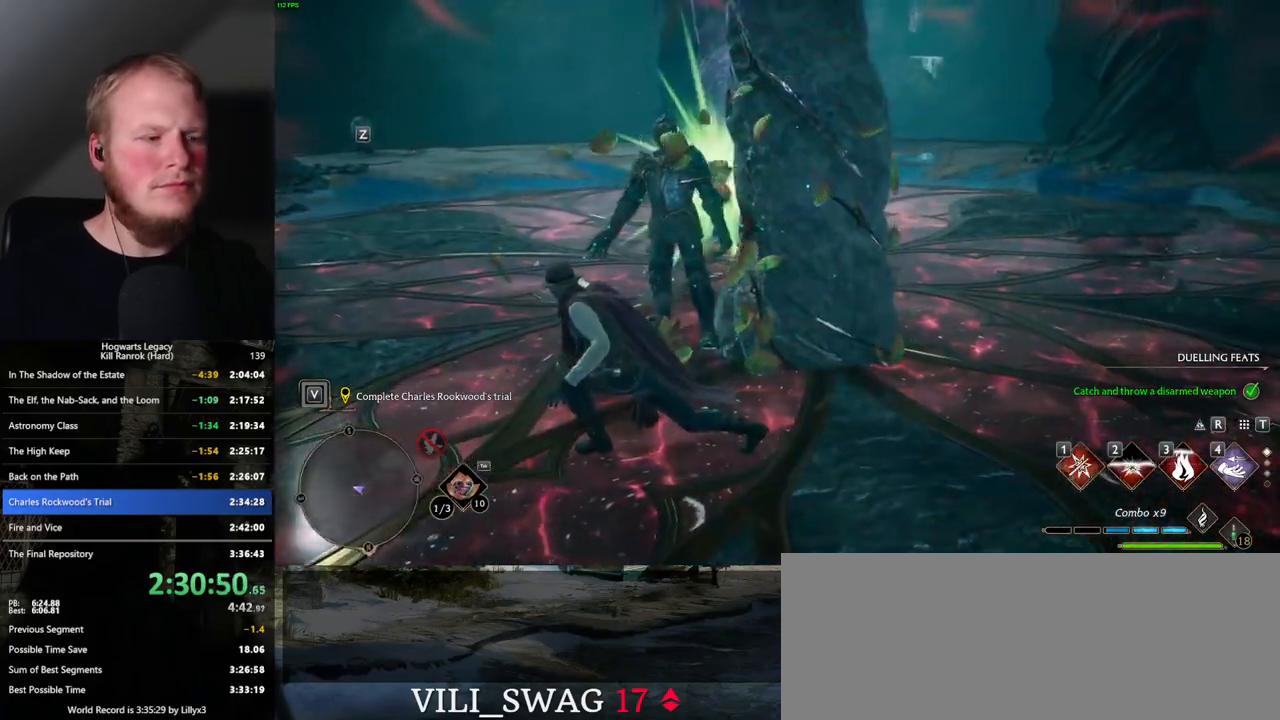
{"keys": ["a", "s"], "mouse": [], "events": [[34, "w", "up"], [434, "s", "down"]]}
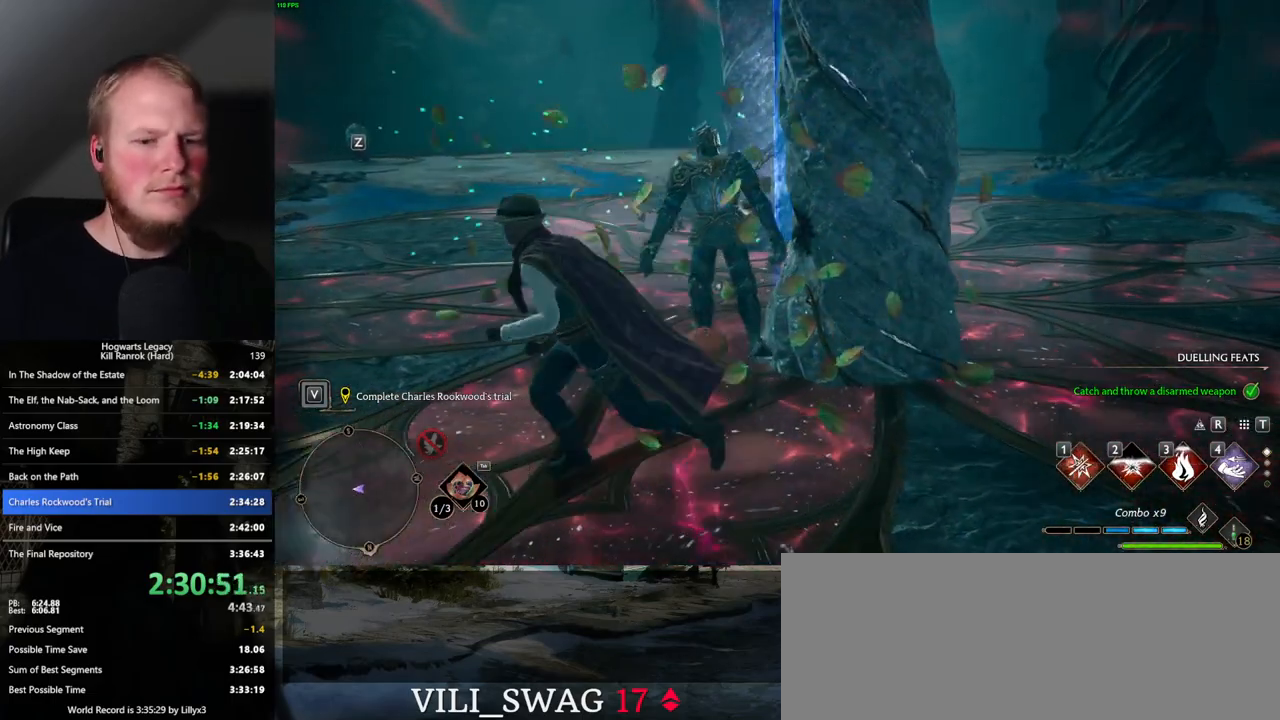
{"keys": ["a", "s"], "mouse": [], "events": []}
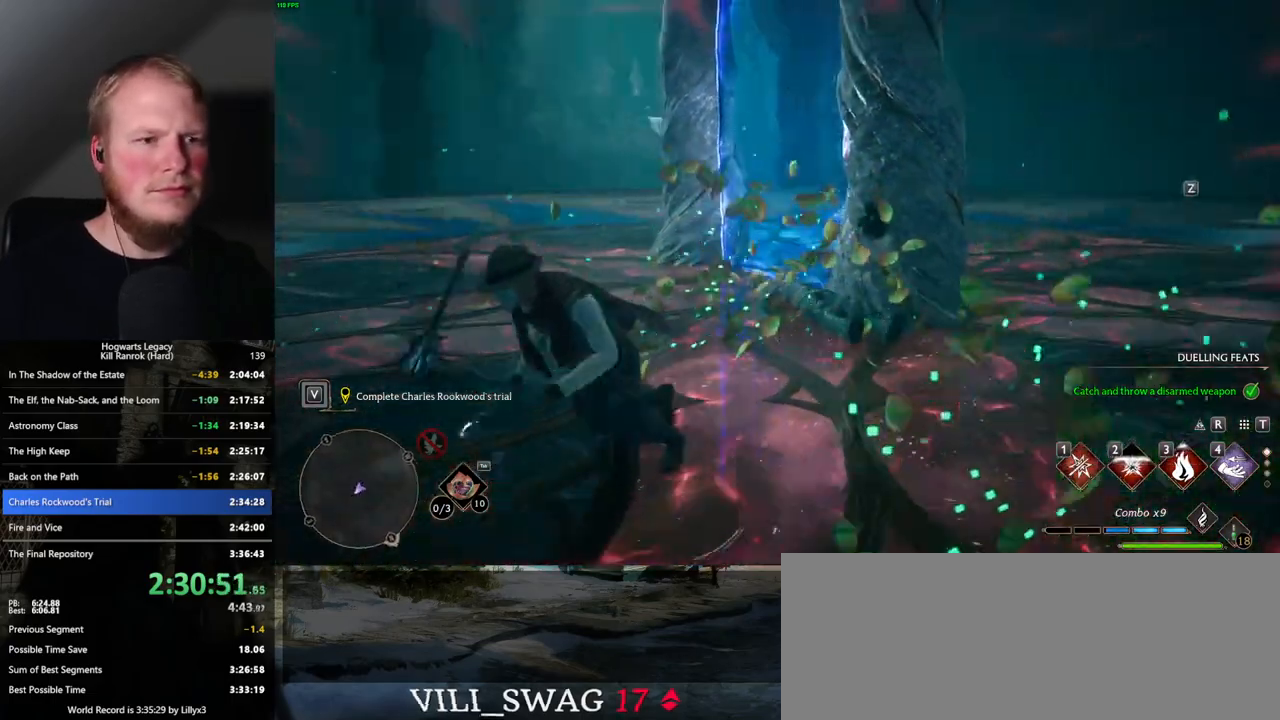
{"keys": ["a", "w"], "mouse": [], "events": [[34, "s", "up"], [450, "w", "down"]]}
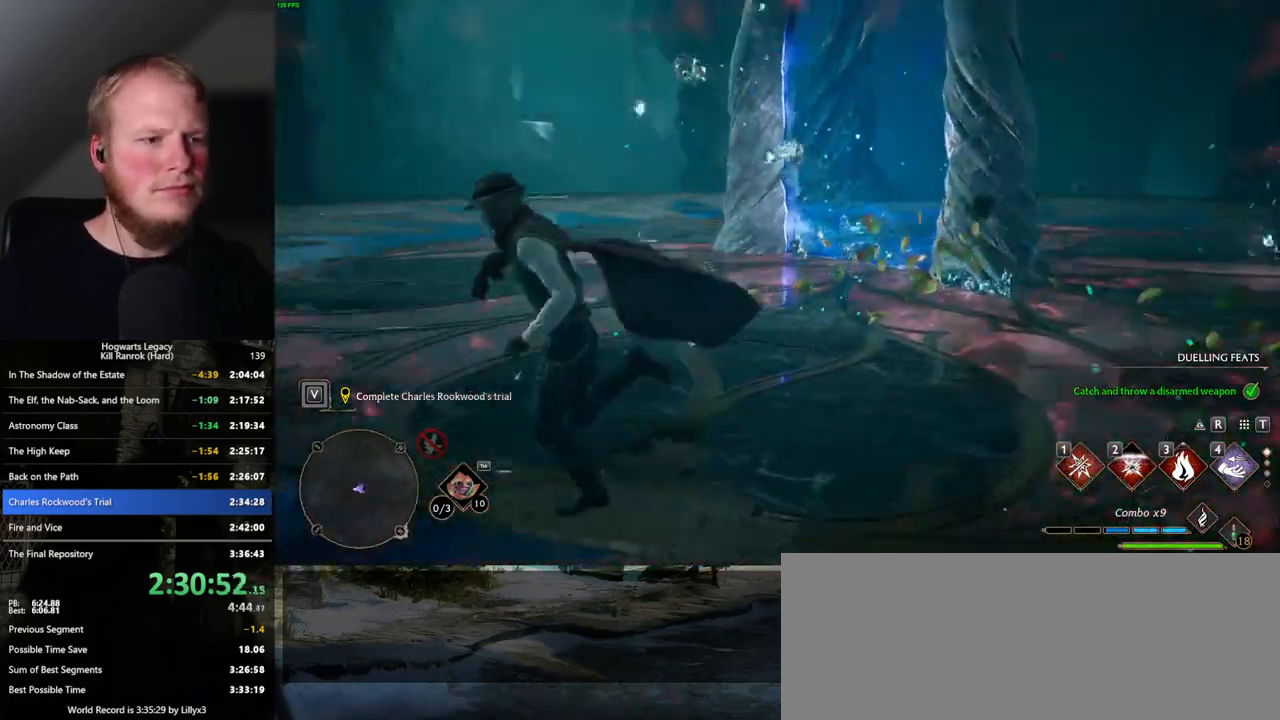
{"keys": ["w"], "mouse": [], "events": [[317, "a", "up"]]}
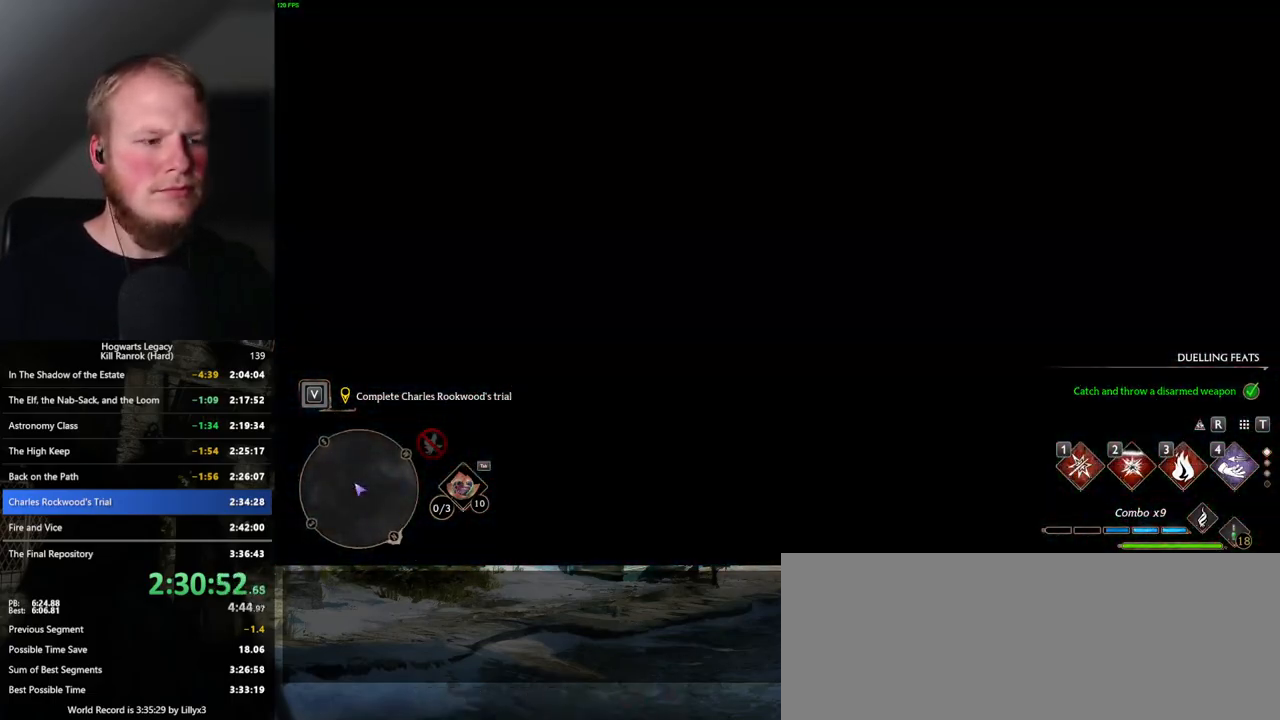
{"keys": [], "mouse": [], "events": [[184, "w", "up"]]}
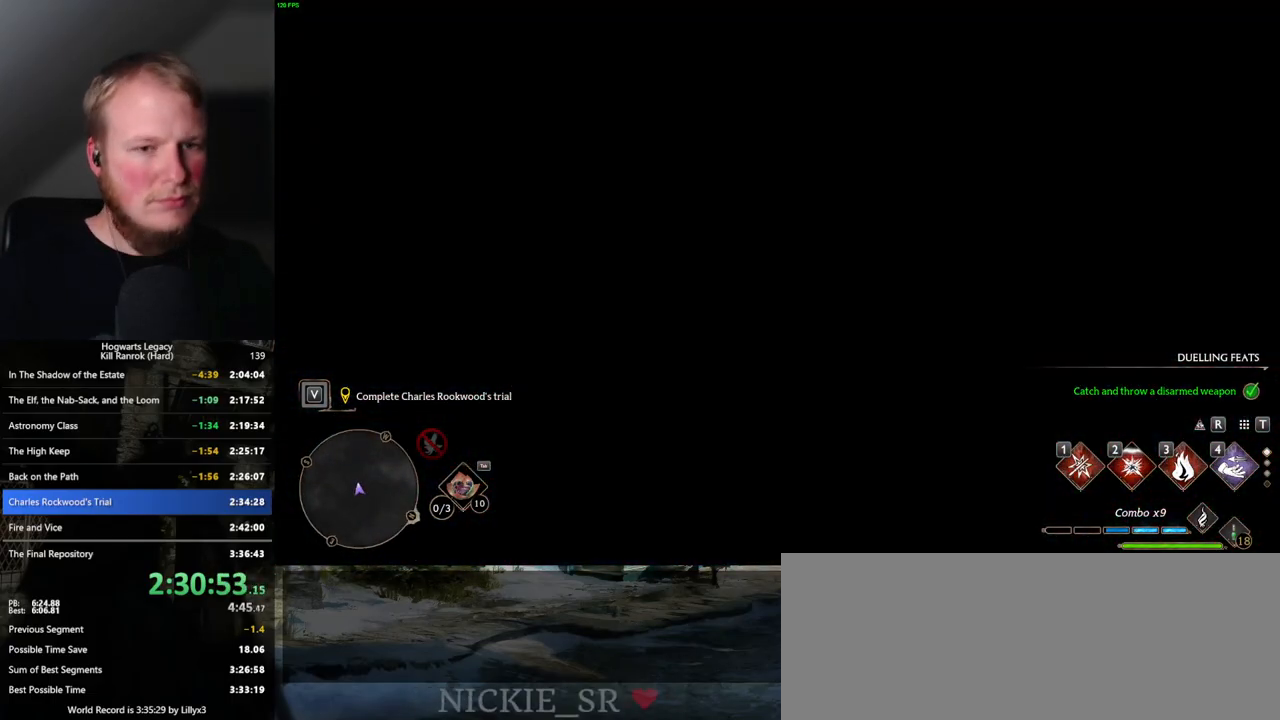
{"keys": [], "mouse": [], "events": []}
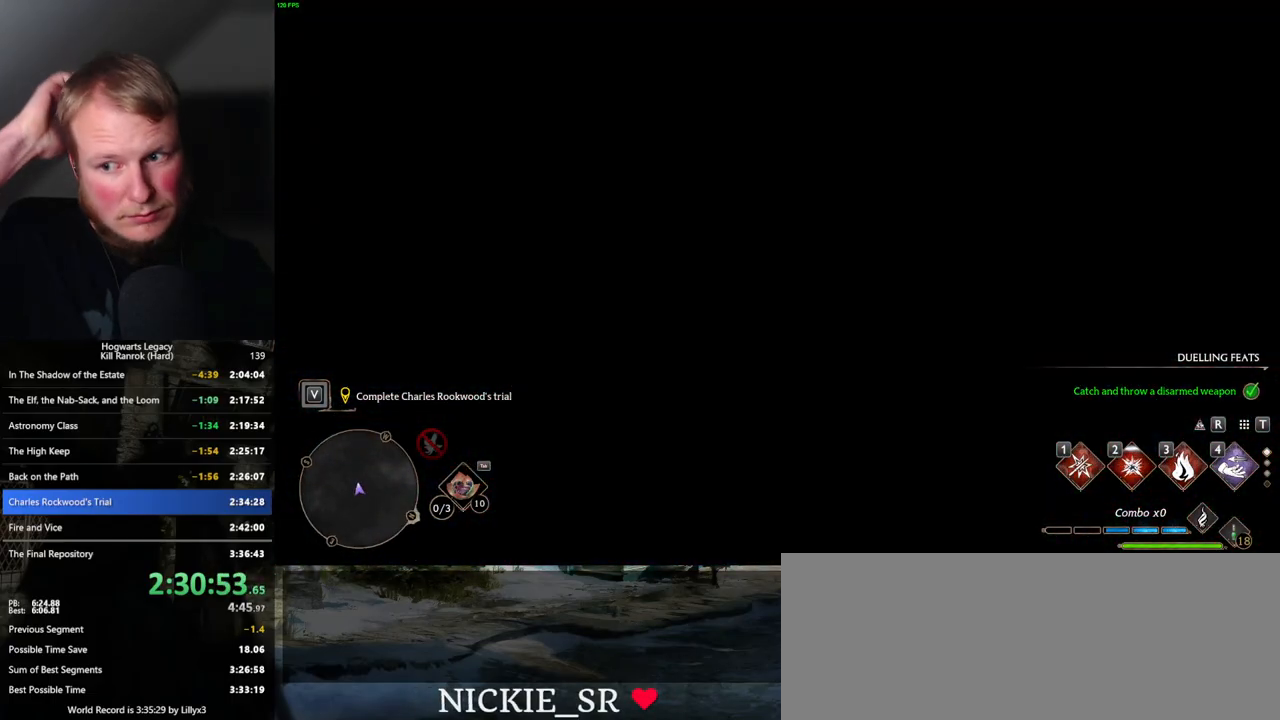
{"keys": [], "mouse": [], "events": []}
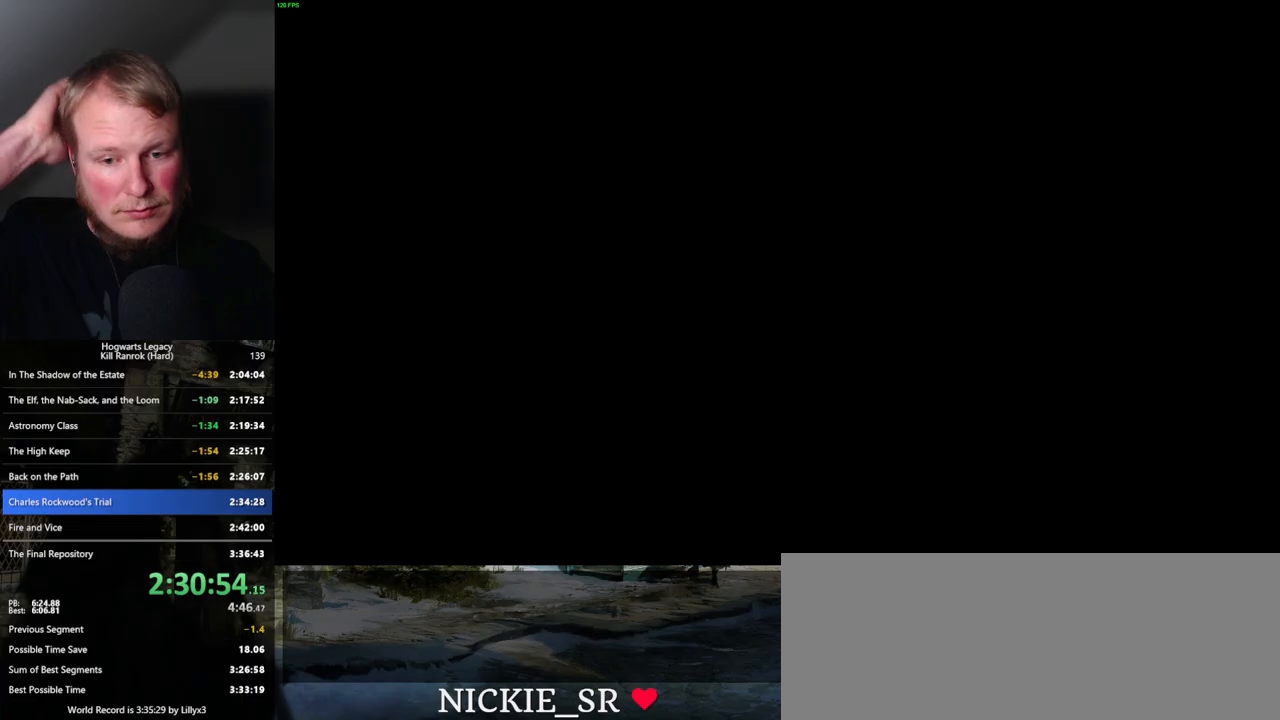
{"keys": [], "mouse": [], "events": []}
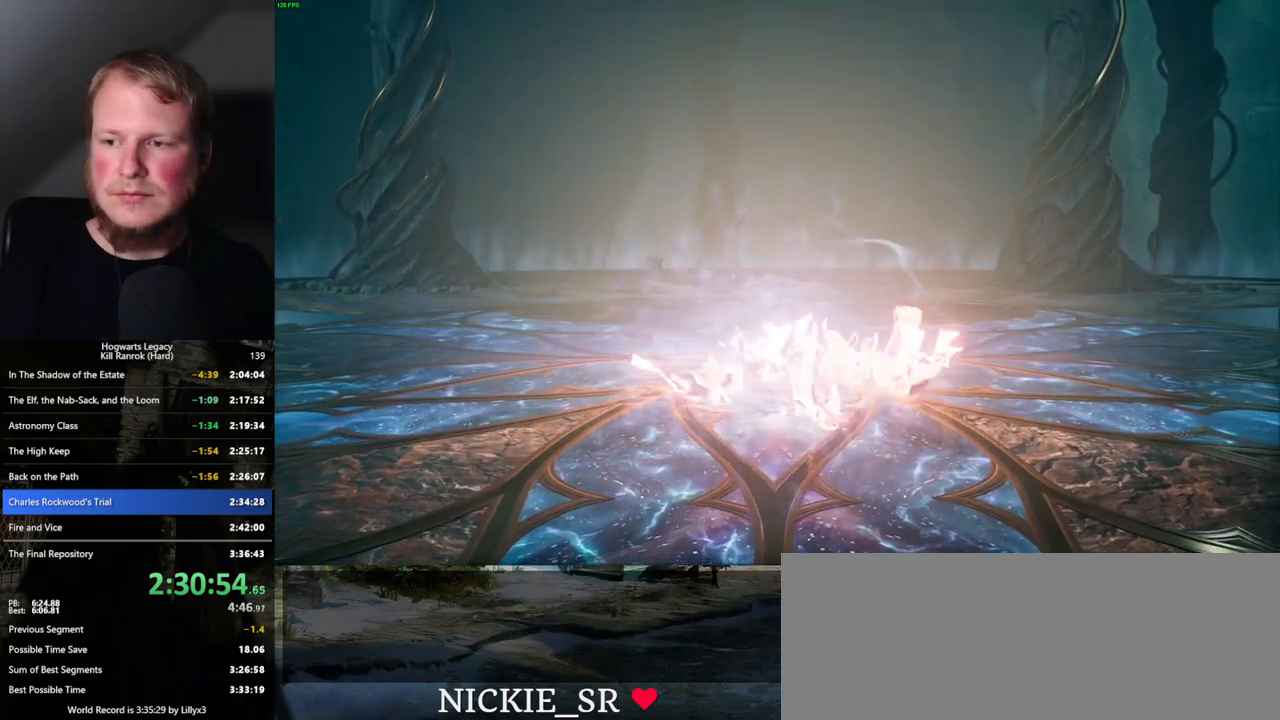
{"keys": [], "mouse": [], "events": []}
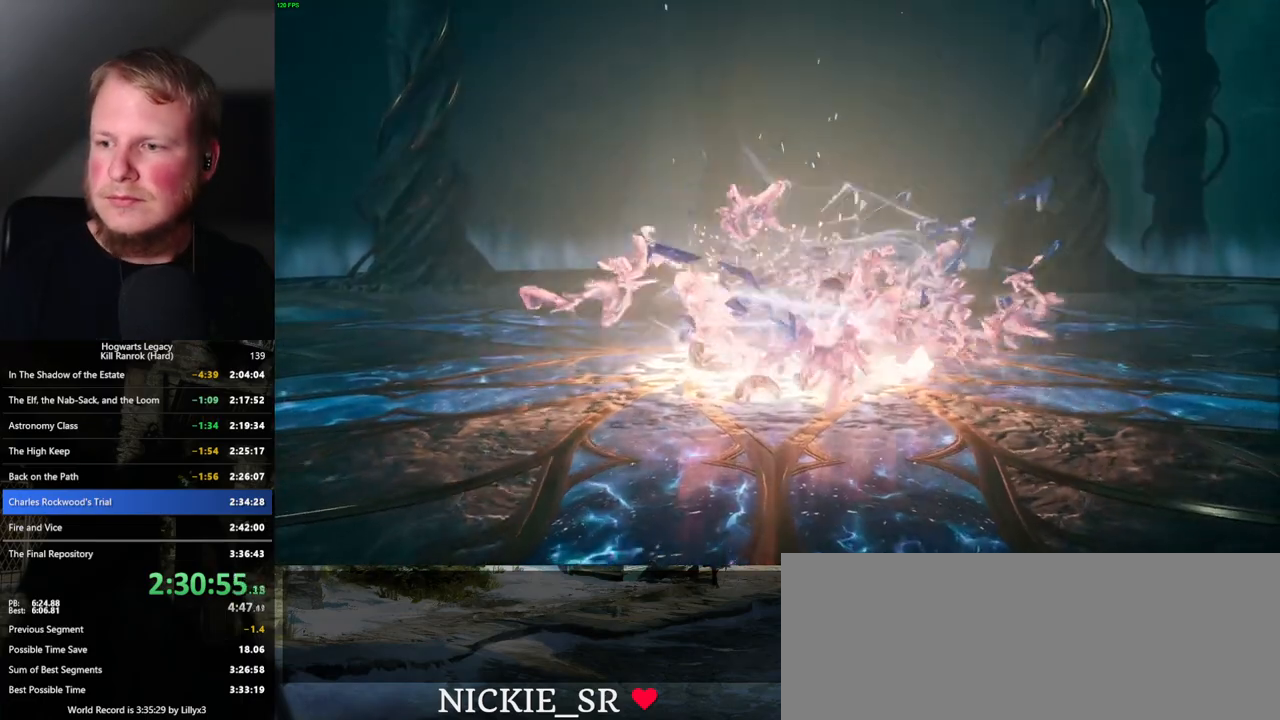
{"keys": [], "mouse": [], "events": []}
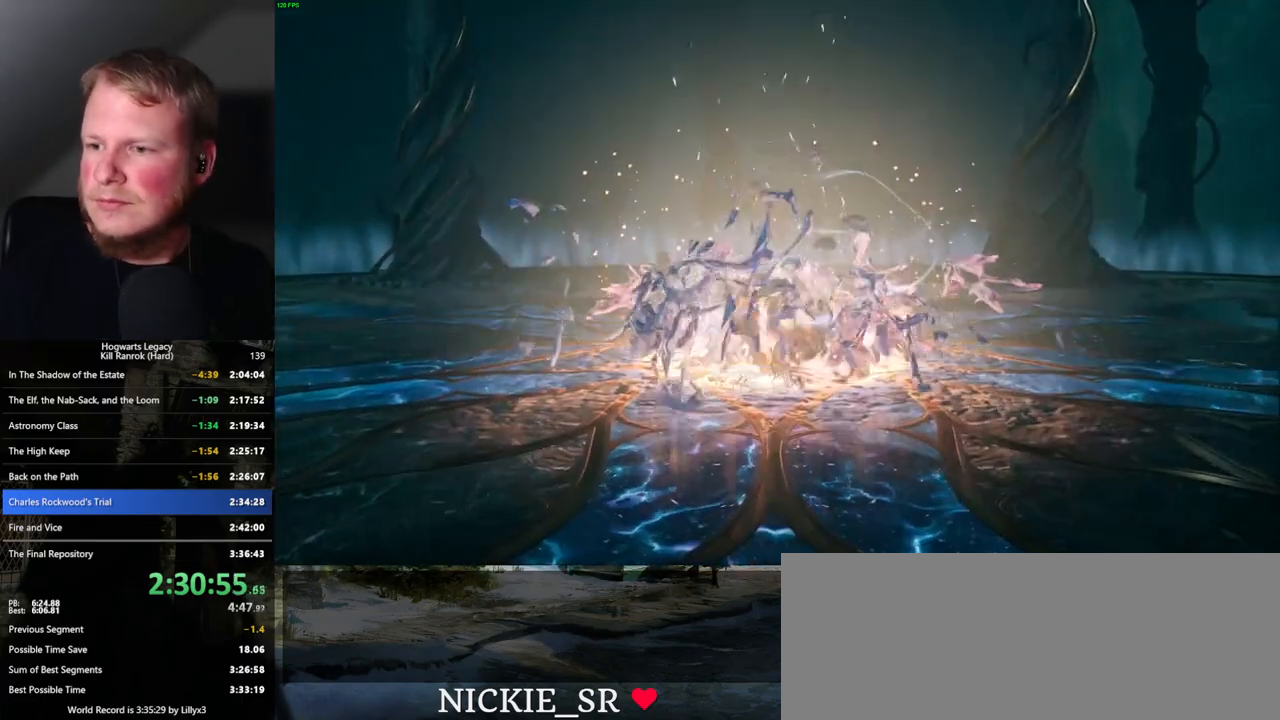
{"keys": [], "mouse": [], "events": []}
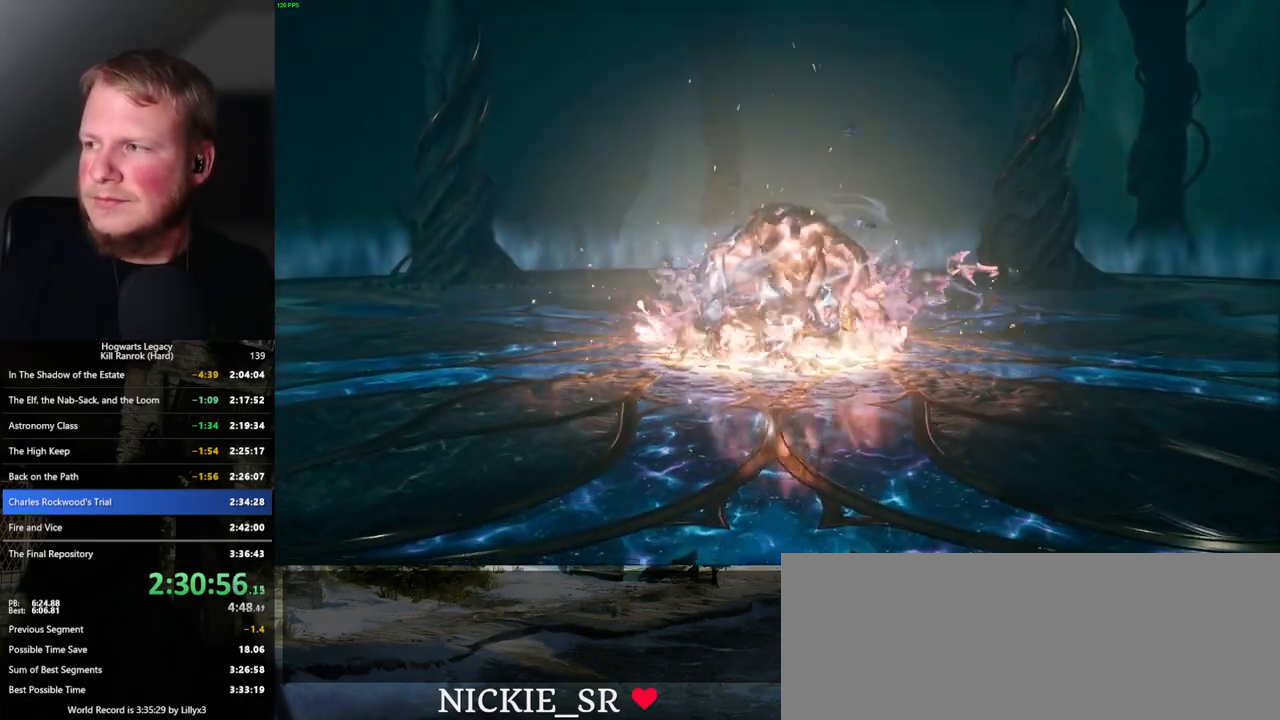
{"keys": [], "mouse": [], "events": []}
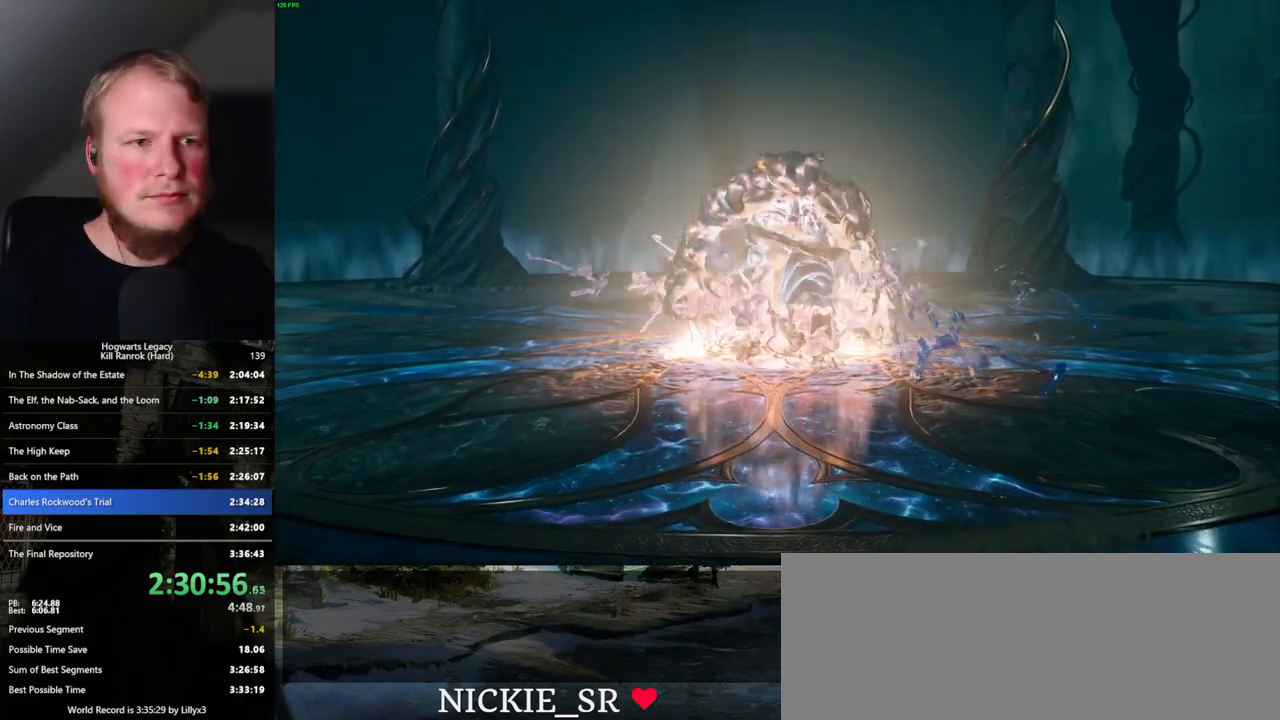
{"keys": [], "mouse": [], "events": []}